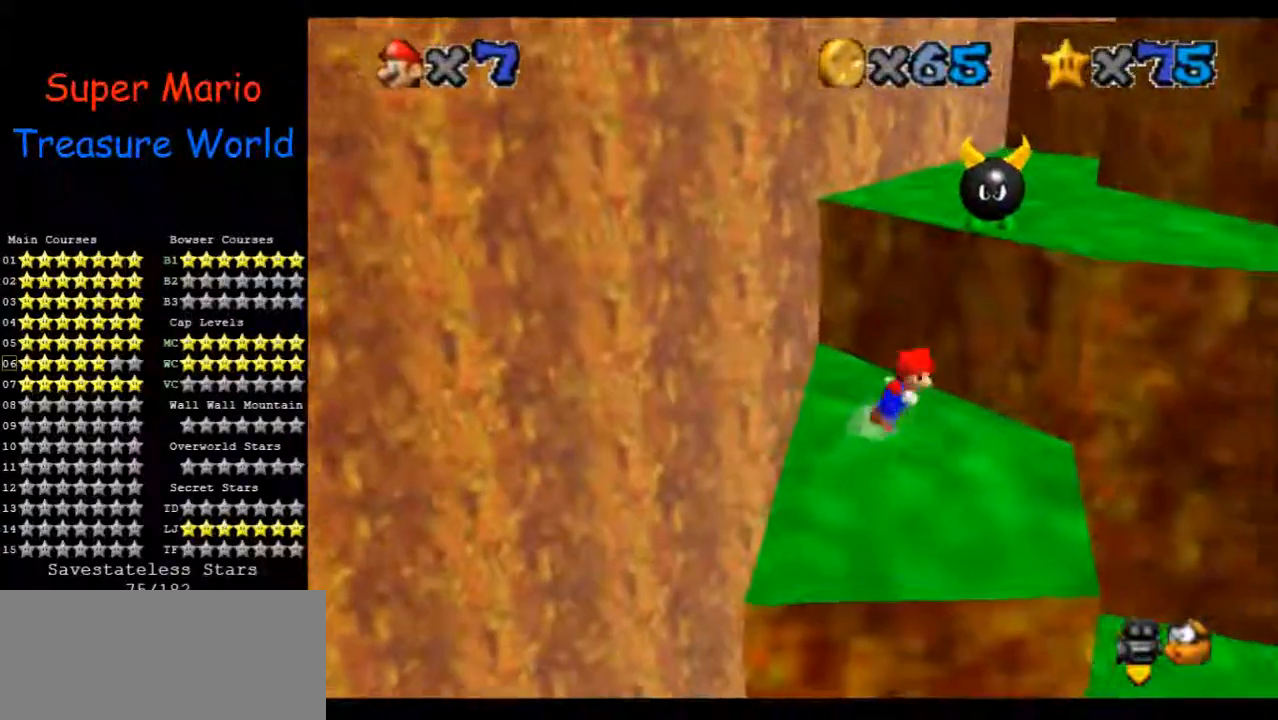
Gameplay with a controller (Nintendo layout); each line is a JSON object with the inputs held at the frame after it. "events" lists button and stick changes between this image and that frame as [ms after this image, input, new state], when the widget could be followed in between. Not read: A B L3 R1 R3 Z.
{"buttons": [], "left_stick": "up-right", "events": [[67, "left_stick", "up"], [433, "left_stick", "up-right"]]}
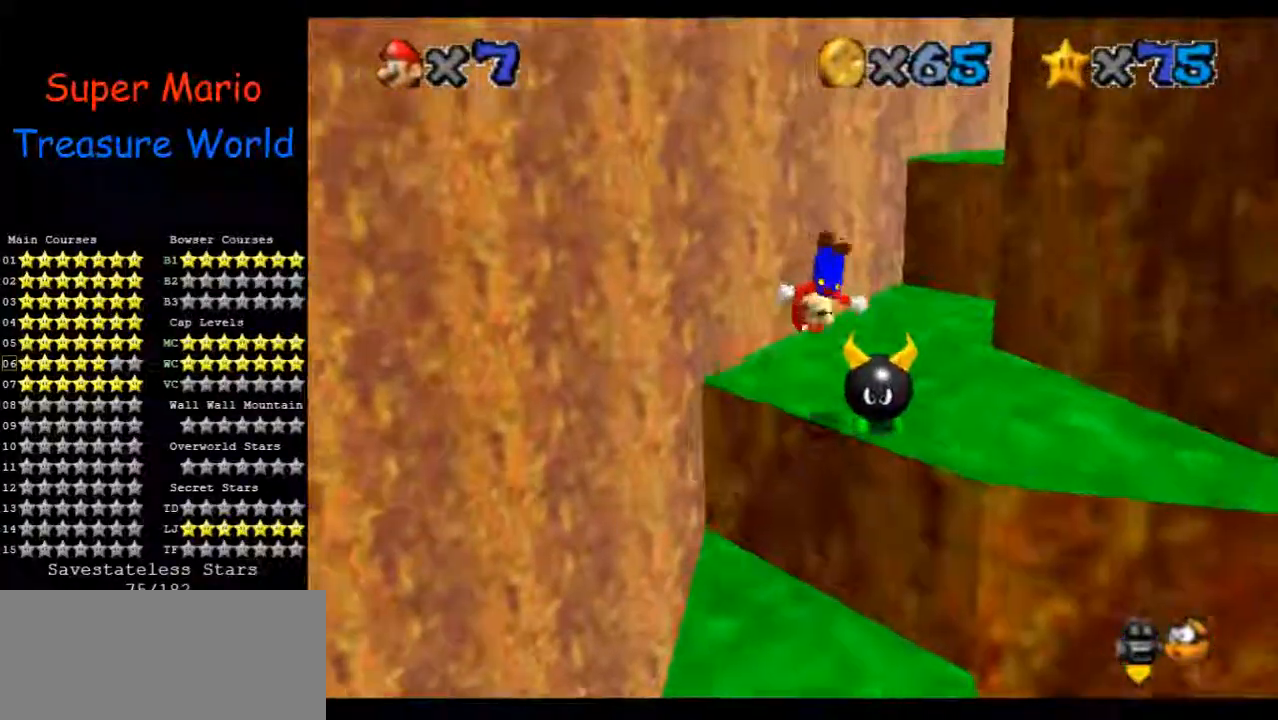
{"buttons": [], "left_stick": "up", "events": [[67, "C_LEFT", "down"], [100, "left_stick", "up"], [200, "C_LEFT", "up"]]}
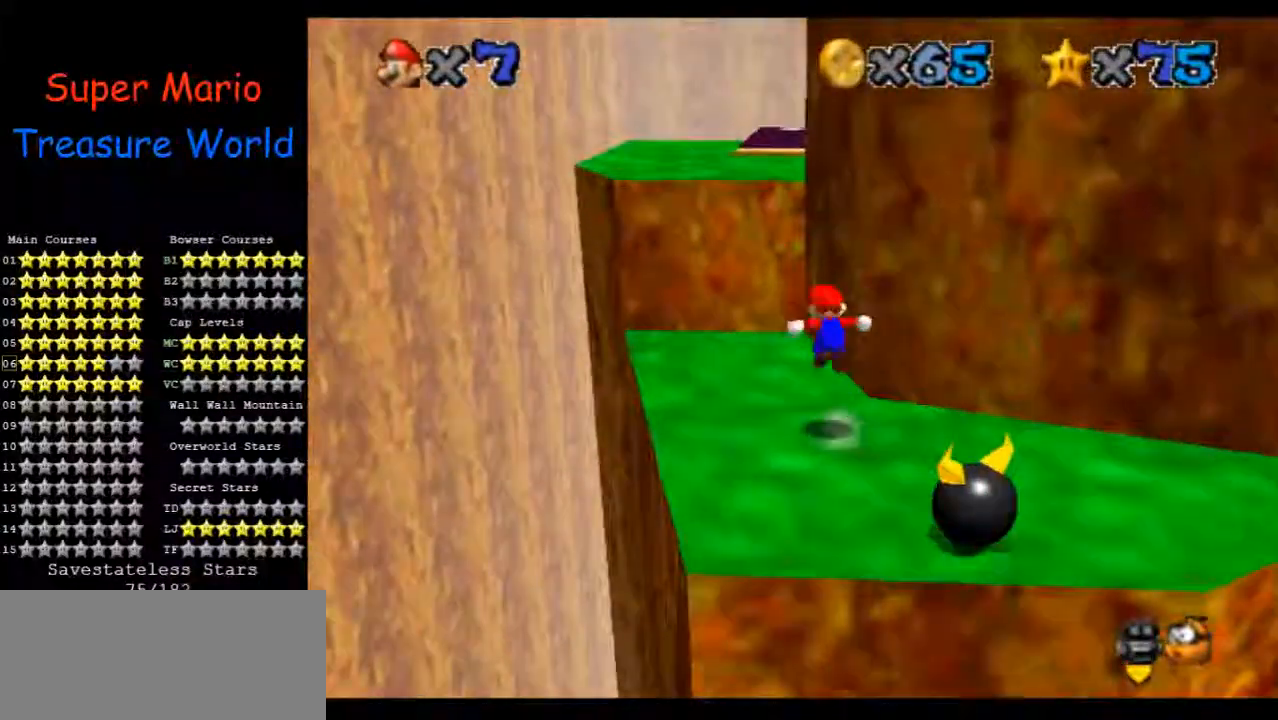
{"buttons": [], "left_stick": "right", "events": [[367, "left_stick", "down"], [500, "left_stick", "right"]]}
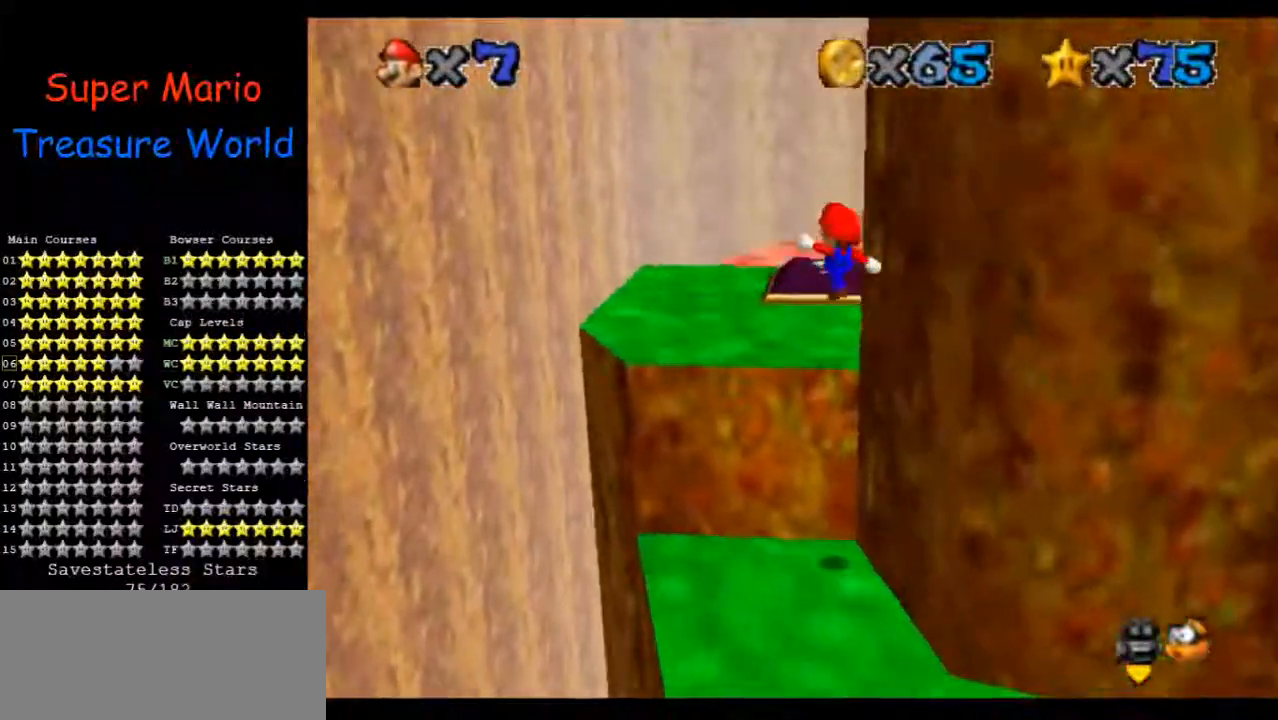
{"buttons": ["C_LEFT"], "left_stick": "center", "events": [[67, "left_stick", "center"], [267, "C_LEFT", "down"], [367, "C_LEFT", "up"], [433, "C_LEFT", "down"]]}
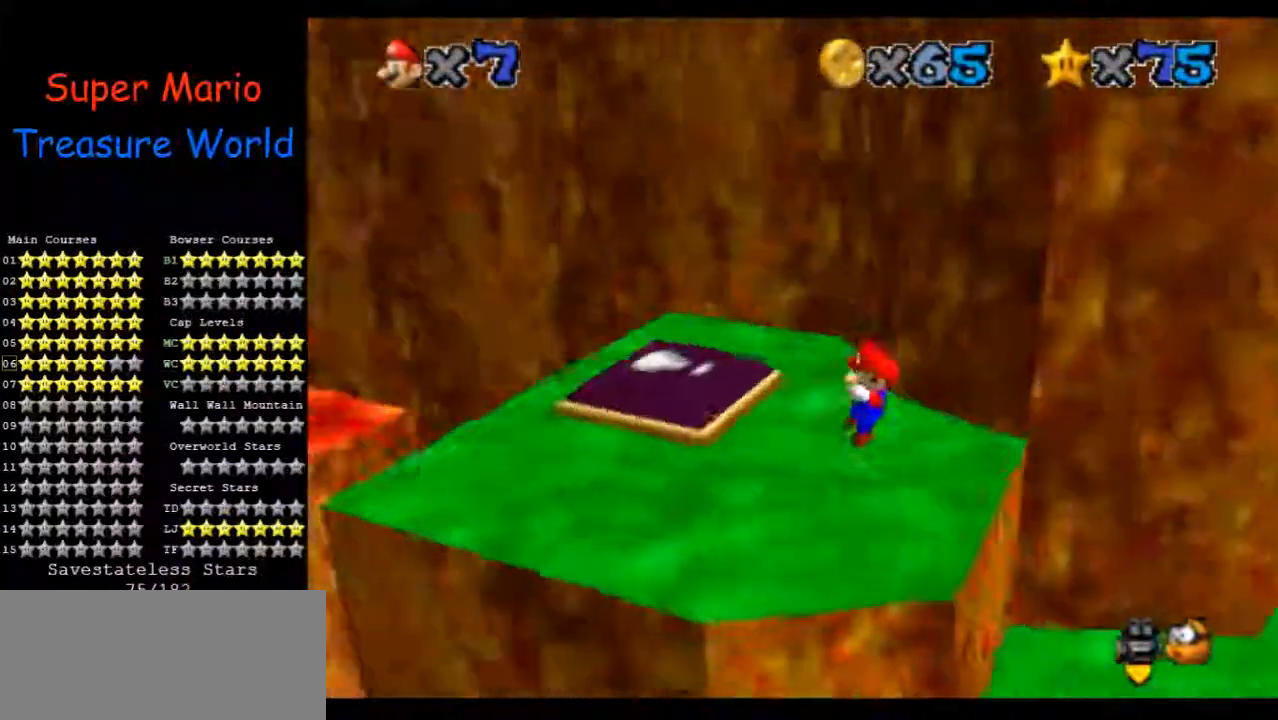
{"buttons": [], "left_stick": "up-left", "events": [[100, "C_LEFT", "up"], [167, "left_stick", "up"], [433, "left_stick", "up-left"]]}
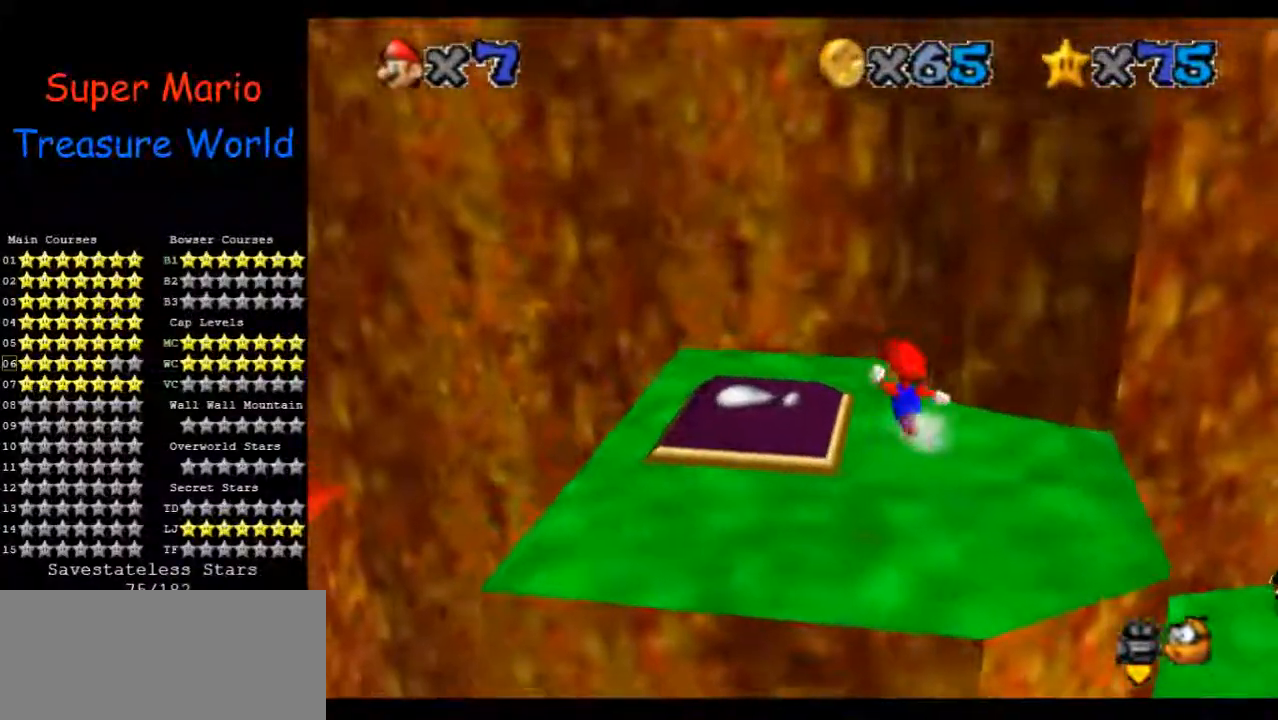
{"buttons": [], "left_stick": "left", "events": [[433, "left_stick", "left"]]}
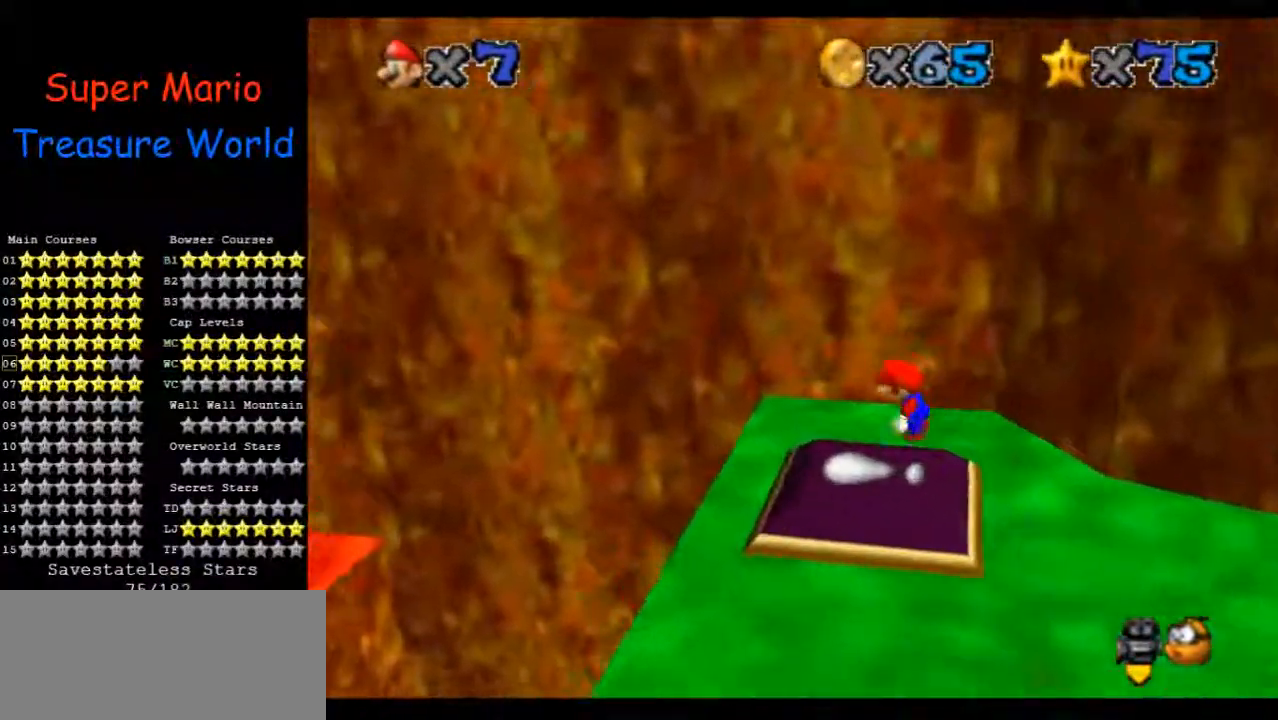
{"buttons": [], "left_stick": "left", "events": [[100, "left_stick", "center"], [267, "left_stick", "left"]]}
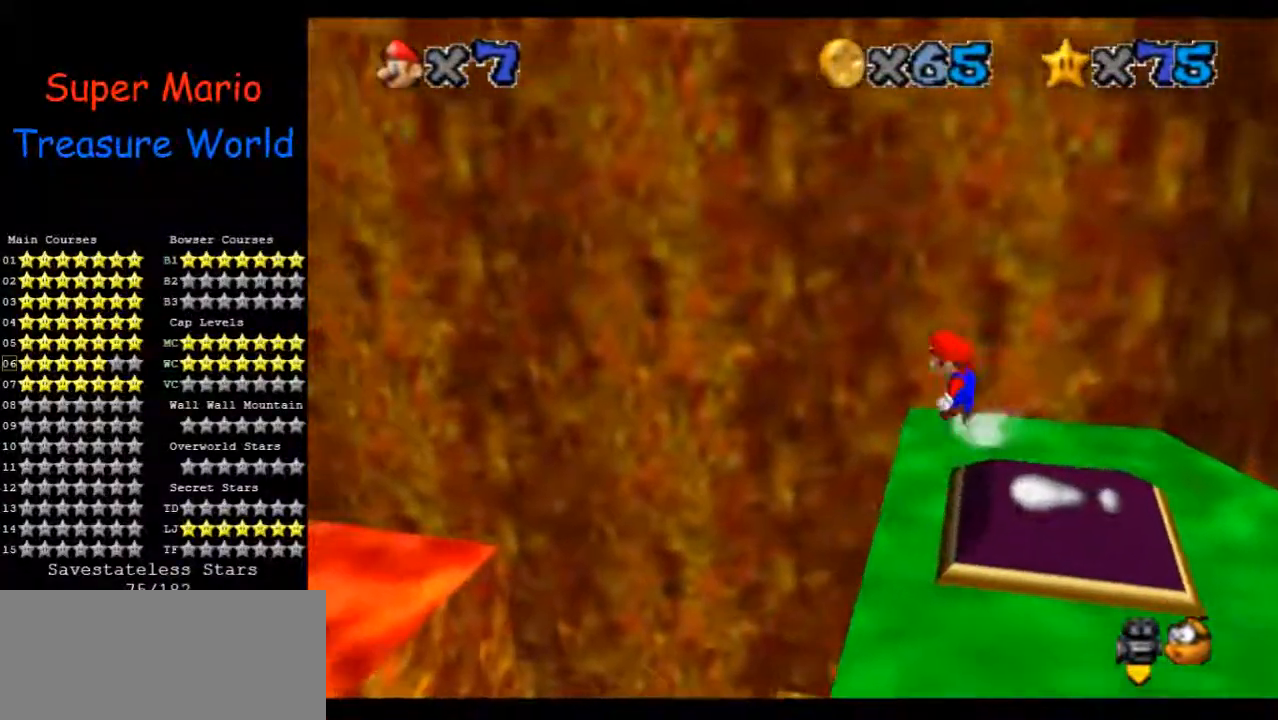
{"buttons": [], "left_stick": "right", "events": [[200, "left_stick", "center"], [300, "C_LEFT", "down"], [300, "left_stick", "right"], [433, "C_LEFT", "up"]]}
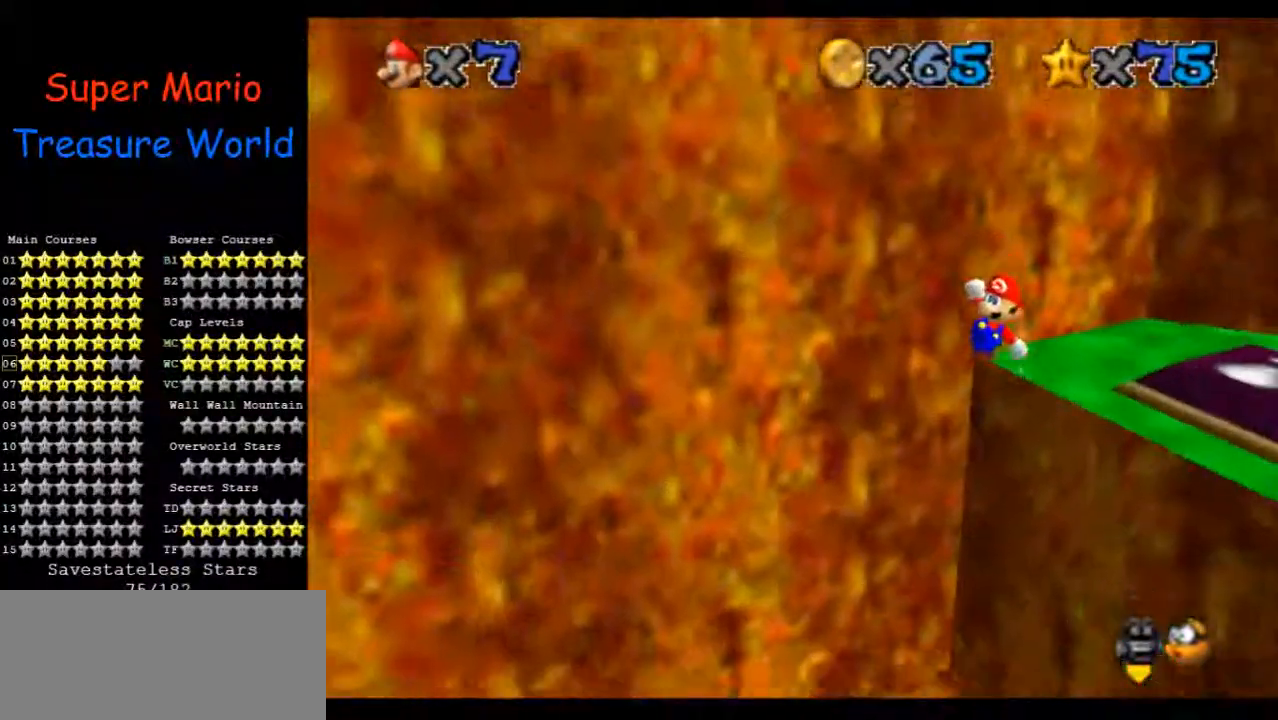
{"buttons": [], "left_stick": "right", "events": [[67, "left_stick", "center"], [133, "left_stick", "right"], [367, "left_stick", "center"], [467, "left_stick", "right"]]}
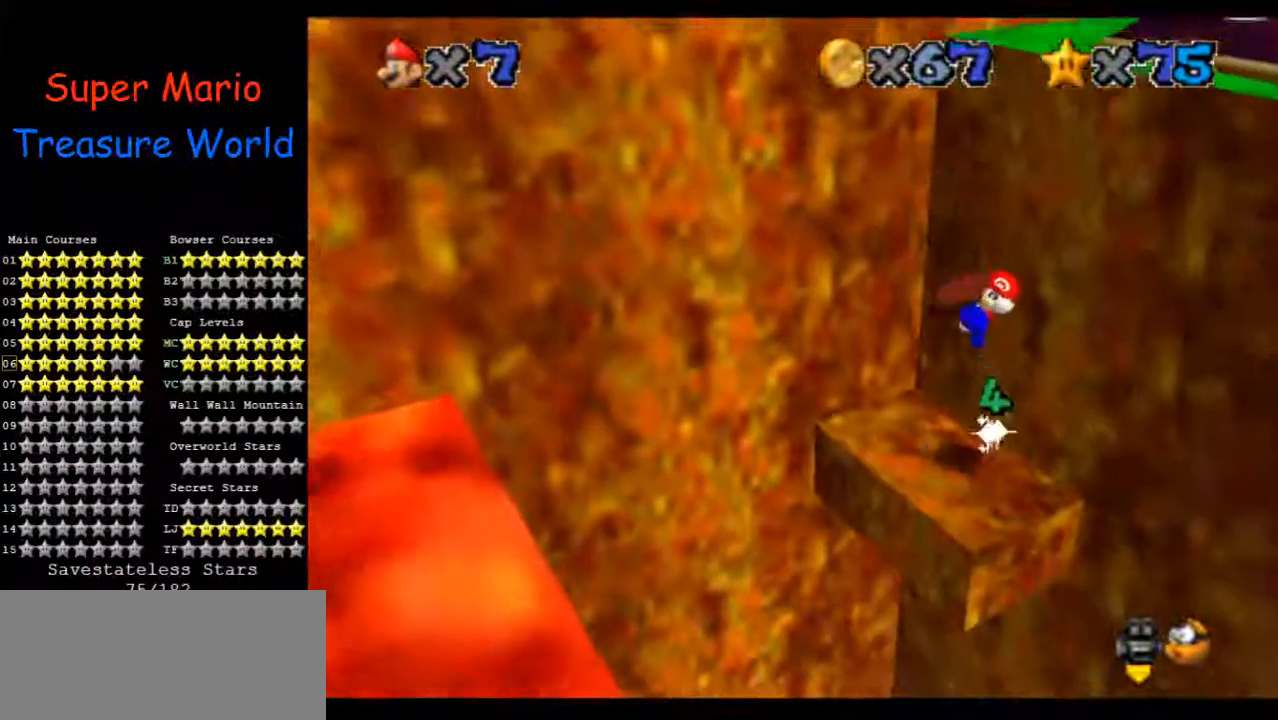
{"buttons": [], "left_stick": "center", "events": [[133, "left_stick", "down"], [200, "left_stick", "center"]]}
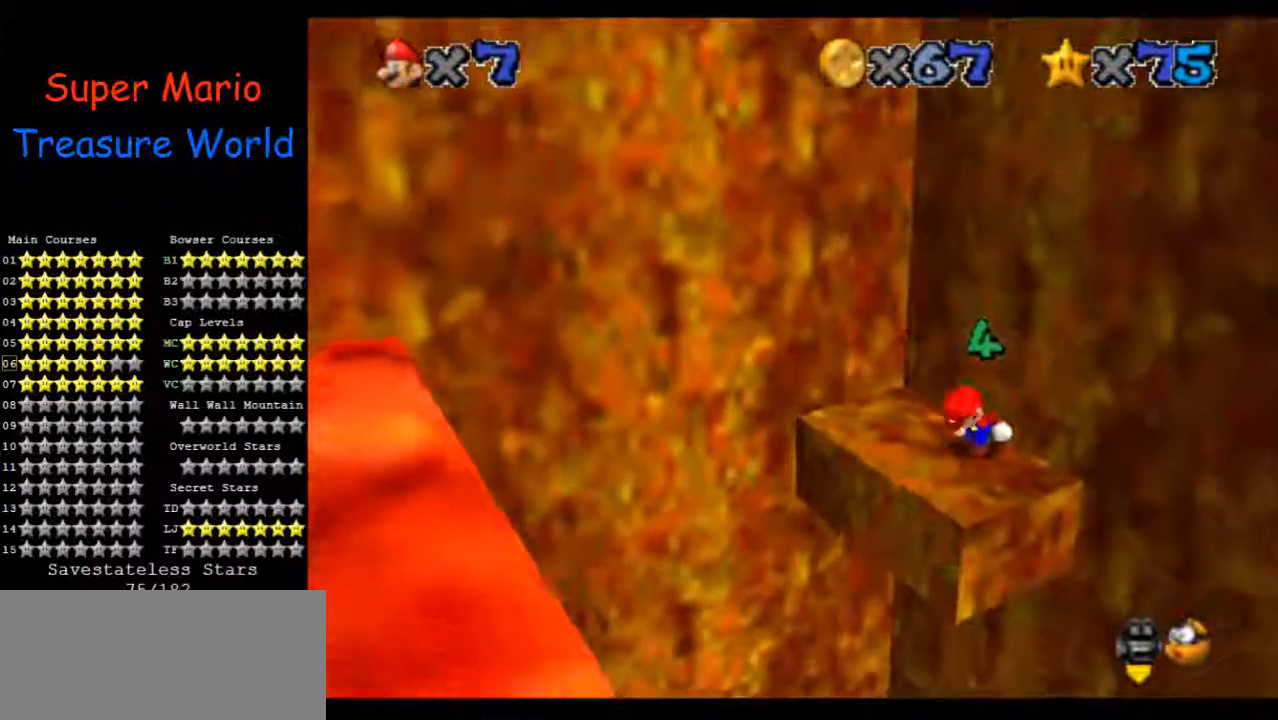
{"buttons": [], "left_stick": "center", "events": [[67, "C_RIGHT", "down"], [200, "C_RIGHT", "up"]]}
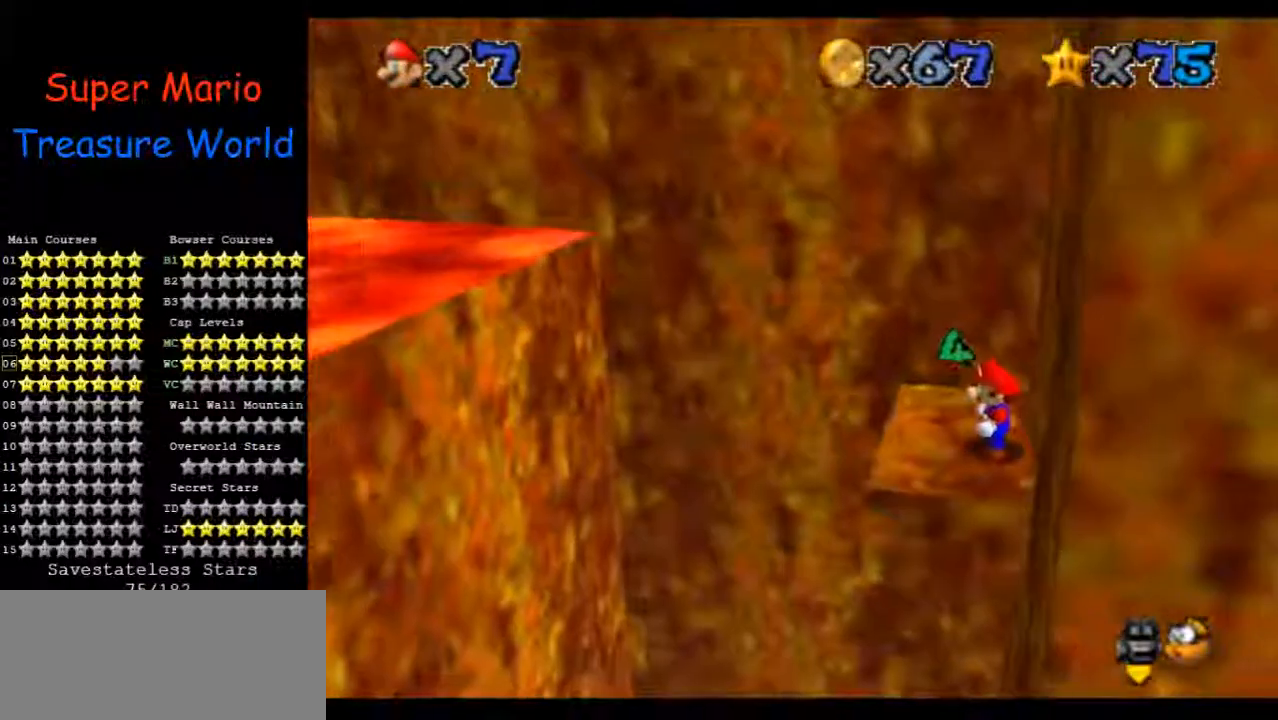
{"buttons": [], "left_stick": "up", "events": [[133, "left_stick", "up"]]}
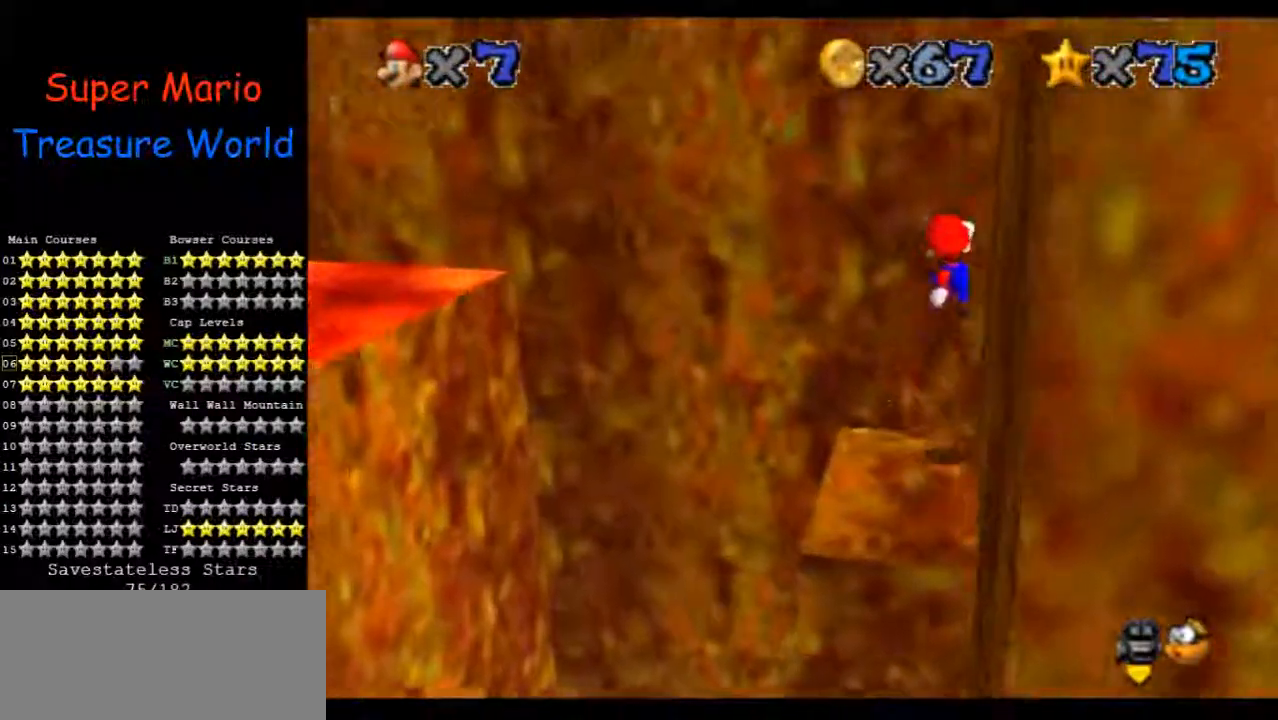
{"buttons": [], "left_stick": "center", "events": [[233, "left_stick", "up-right"], [400, "left_stick", "up"], [500, "left_stick", "center"]]}
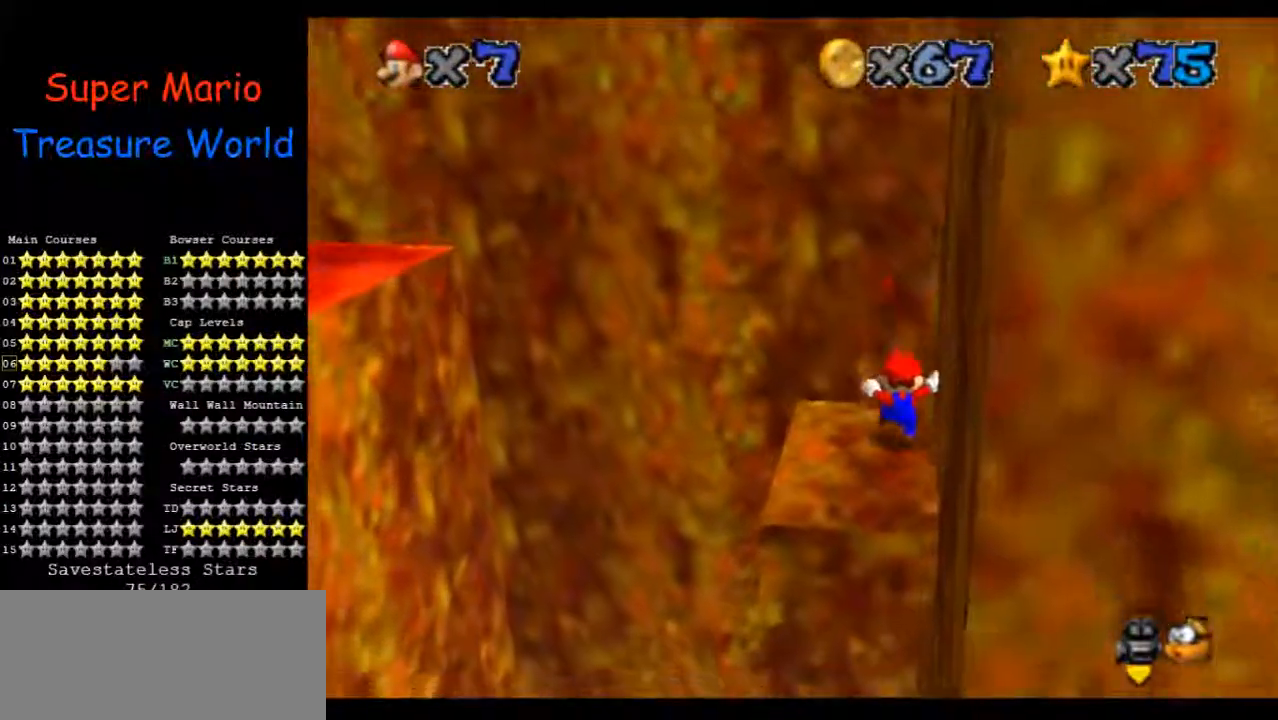
{"buttons": [], "left_stick": "up-left", "events": [[167, "left_stick", "down"], [333, "left_stick", "left"], [367, "C_LEFT", "down"], [400, "left_stick", "up-left"], [500, "C_LEFT", "up"]]}
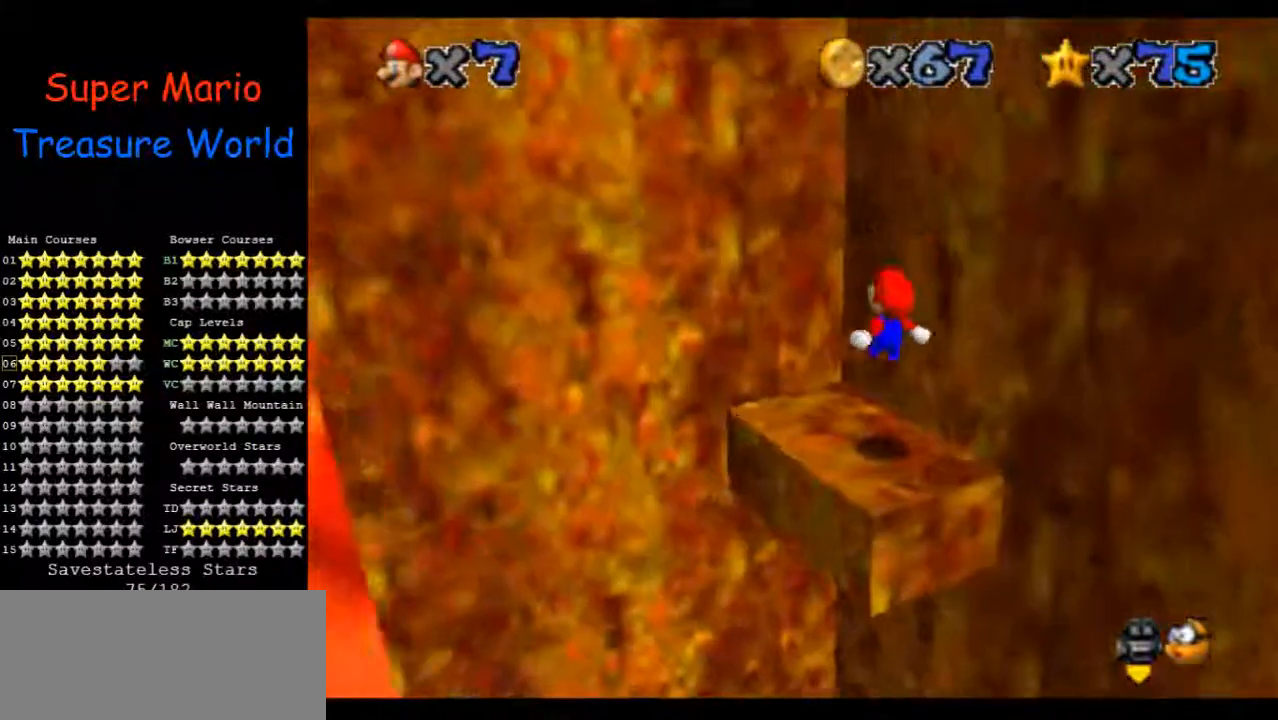
{"buttons": [], "left_stick": "left", "events": [[100, "left_stick", "center"], [233, "left_stick", "up-left"], [300, "C_LEFT", "down"], [367, "left_stick", "left"], [400, "C_LEFT", "up"]]}
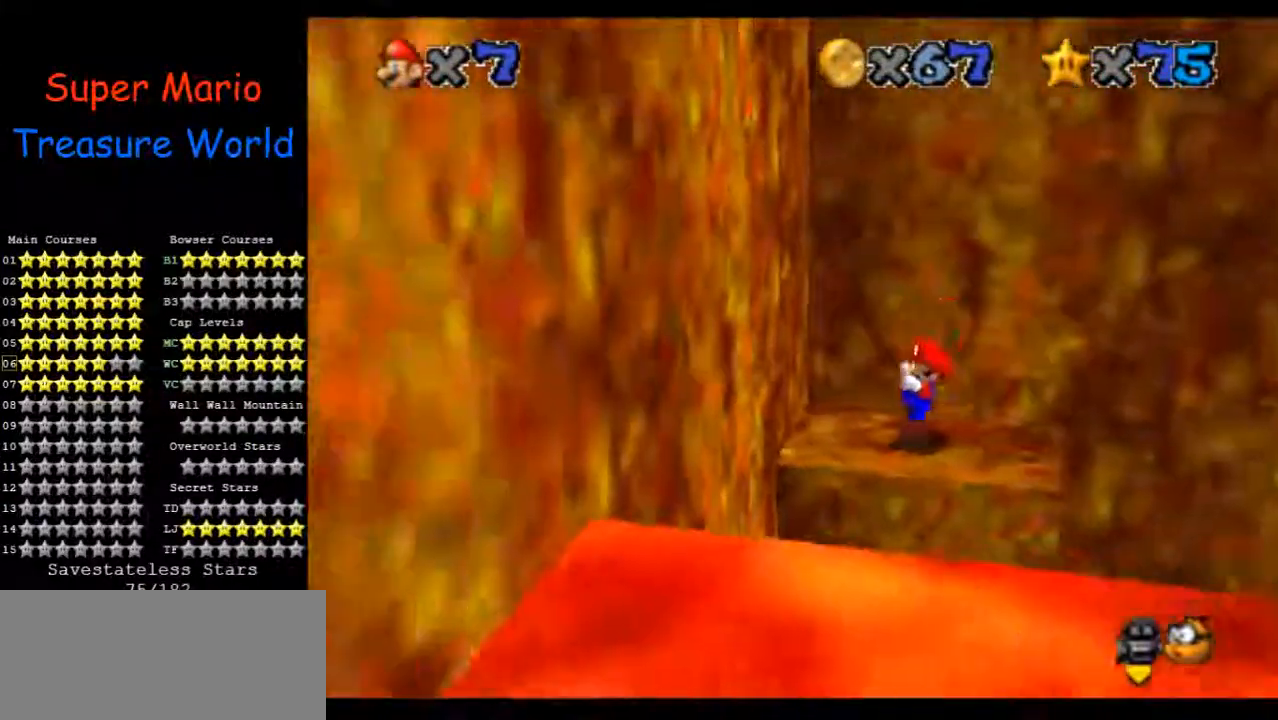
{"buttons": [], "left_stick": "up-left", "events": [[367, "left_stick", "up-left"]]}
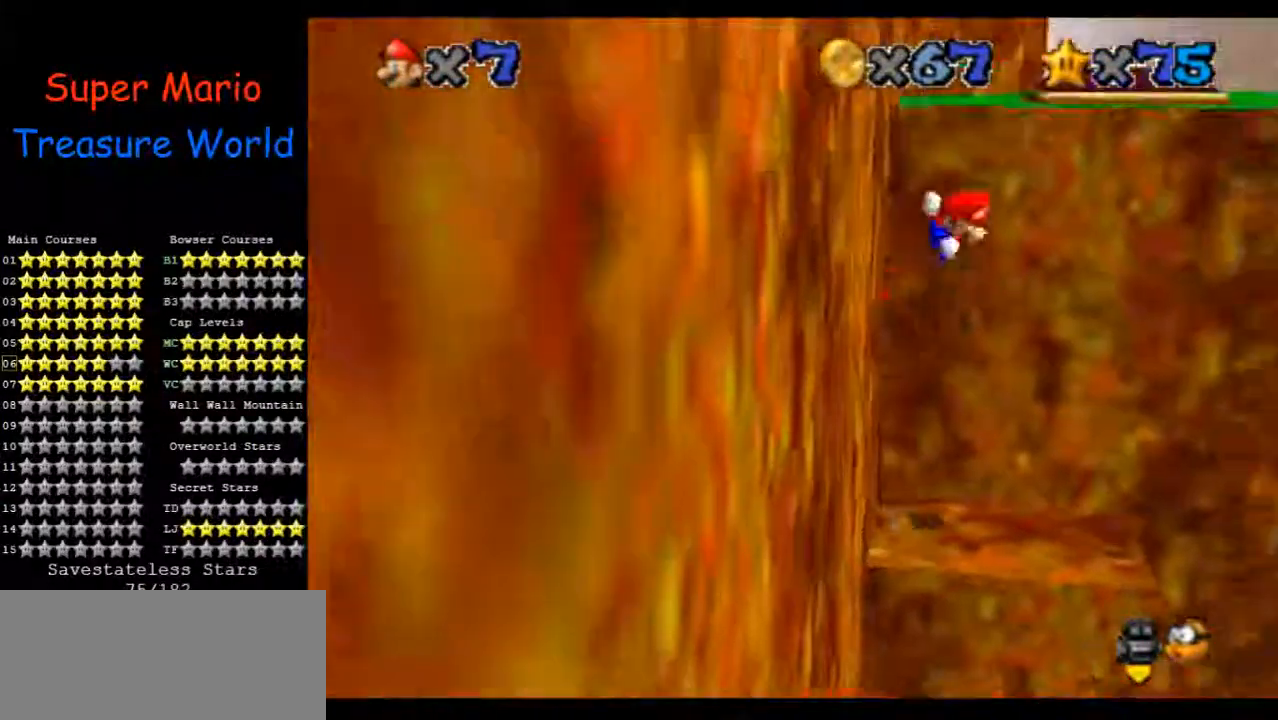
{"buttons": [], "left_stick": "up", "events": [[400, "left_stick", "up"]]}
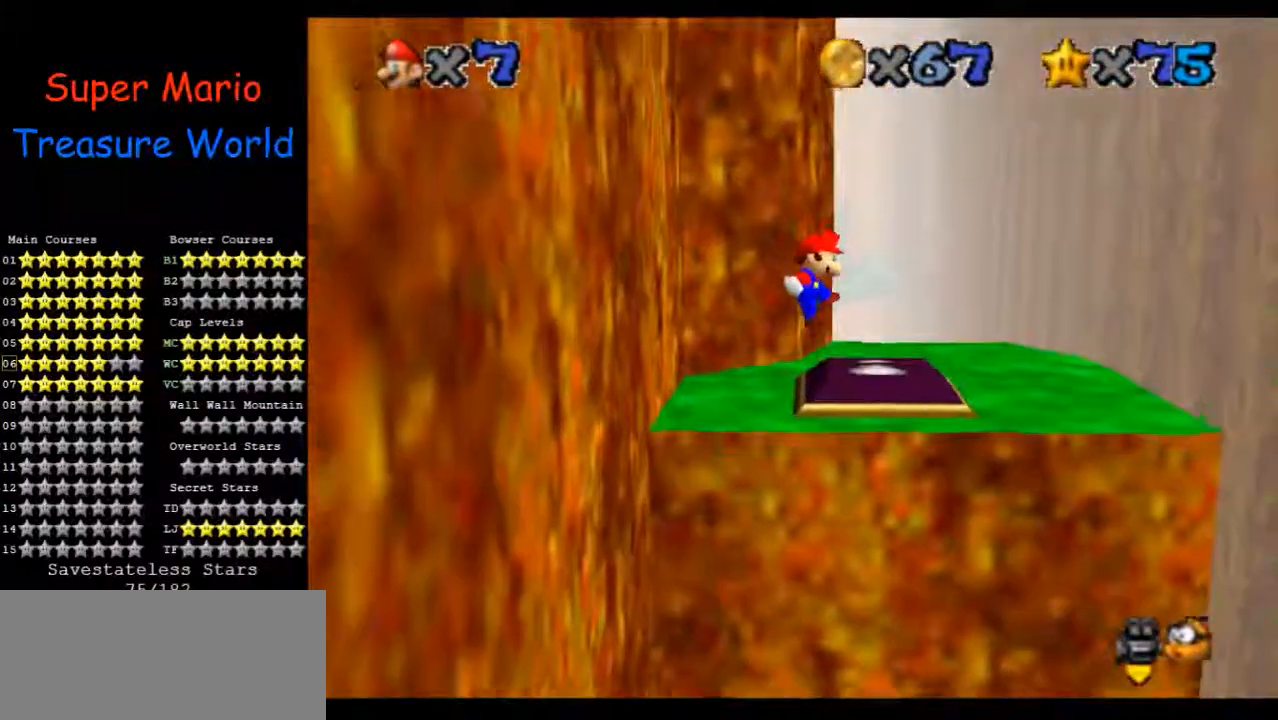
{"buttons": [], "left_stick": "right", "events": [[33, "left_stick", "up-right"], [267, "left_stick", "right"]]}
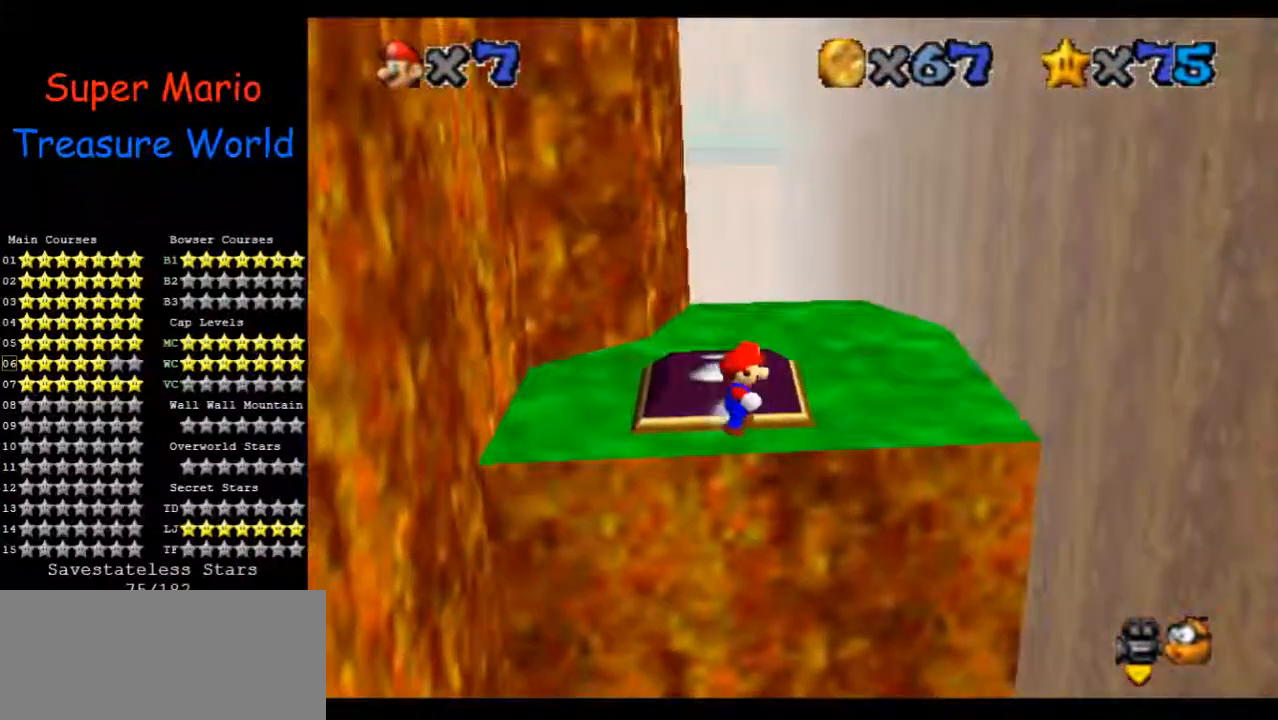
{"buttons": [], "left_stick": "up-right", "events": [[133, "left_stick", "up-right"], [367, "C_RIGHT", "down"], [367, "left_stick", "up"], [467, "left_stick", "up-right"], [500, "C_RIGHT", "up"]]}
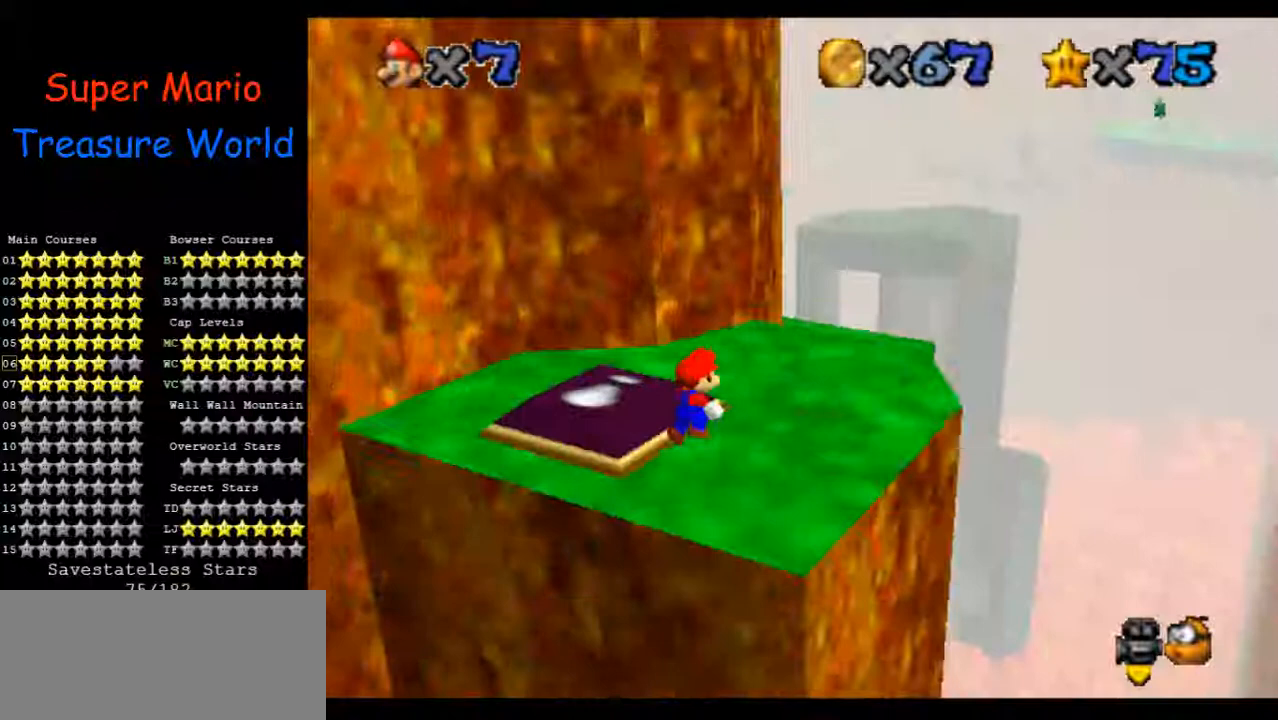
{"buttons": [], "left_stick": "up-right", "events": []}
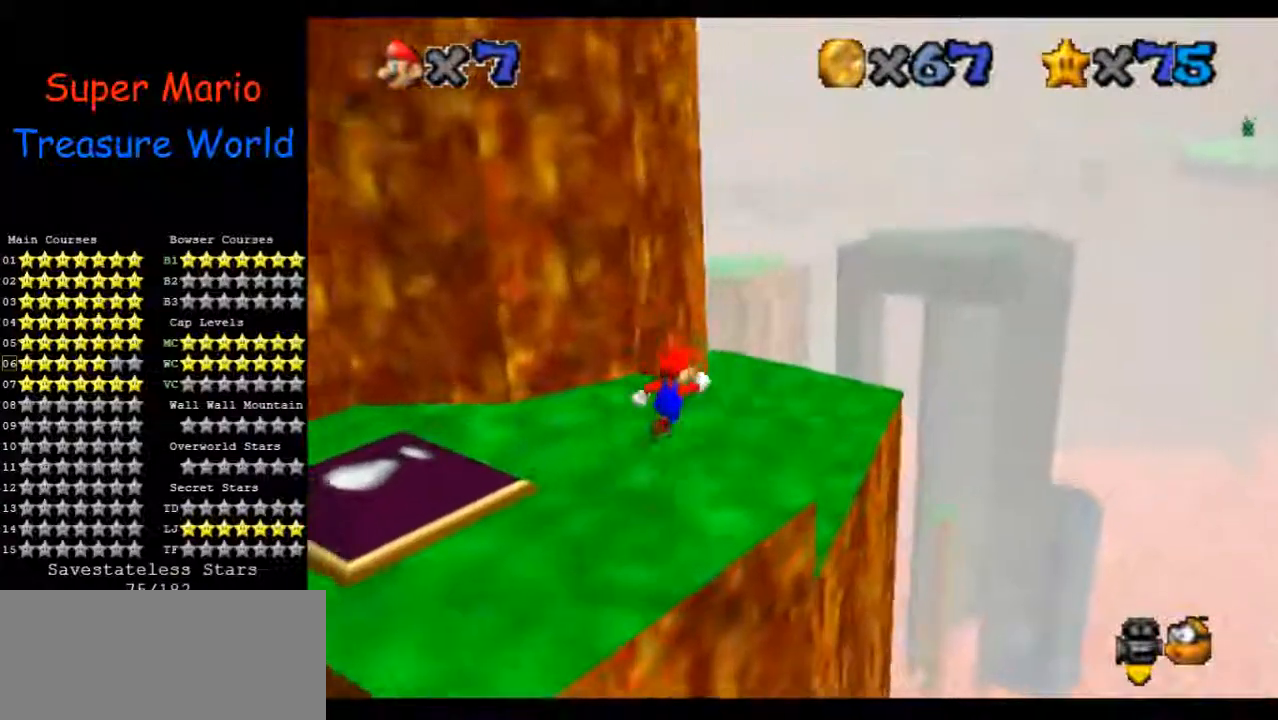
{"buttons": [], "left_stick": "up-right", "events": [[67, "left_stick", "up"], [400, "C_RIGHT", "down"], [433, "left_stick", "up-right"], [500, "C_RIGHT", "up"]]}
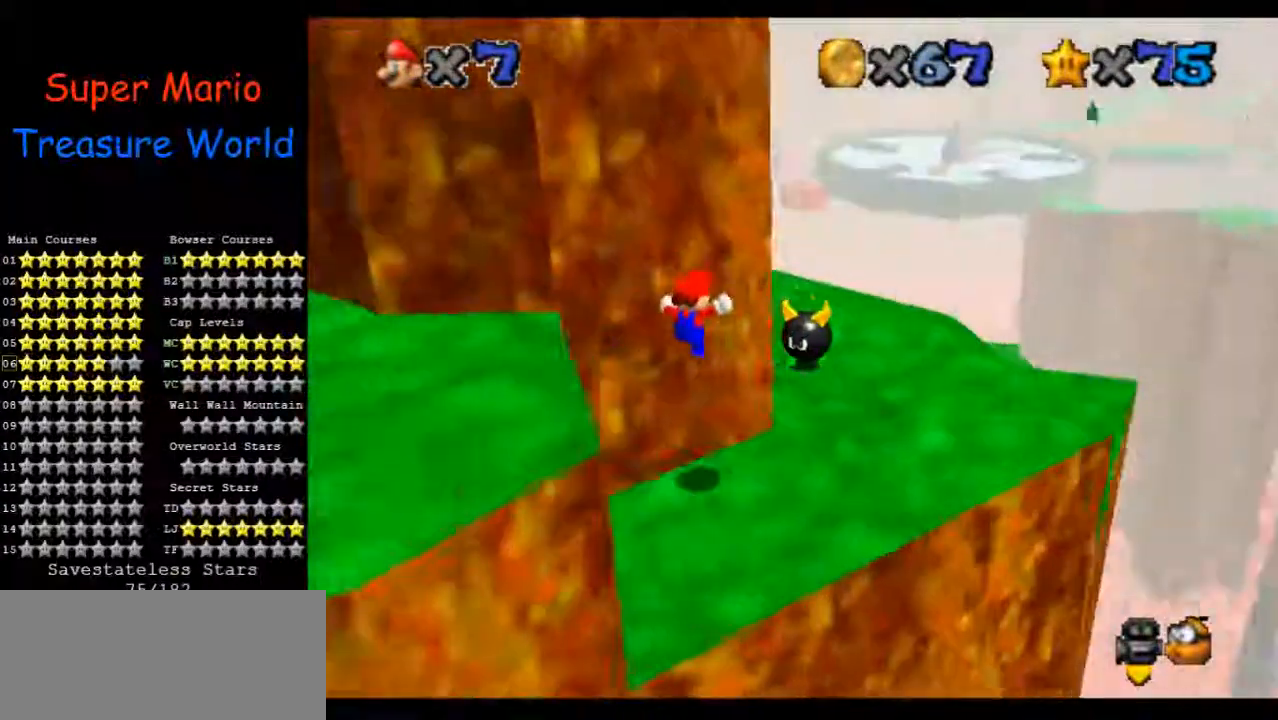
{"buttons": [], "left_stick": "up-right", "events": [[67, "left_stick", "right"], [500, "left_stick", "up-right"]]}
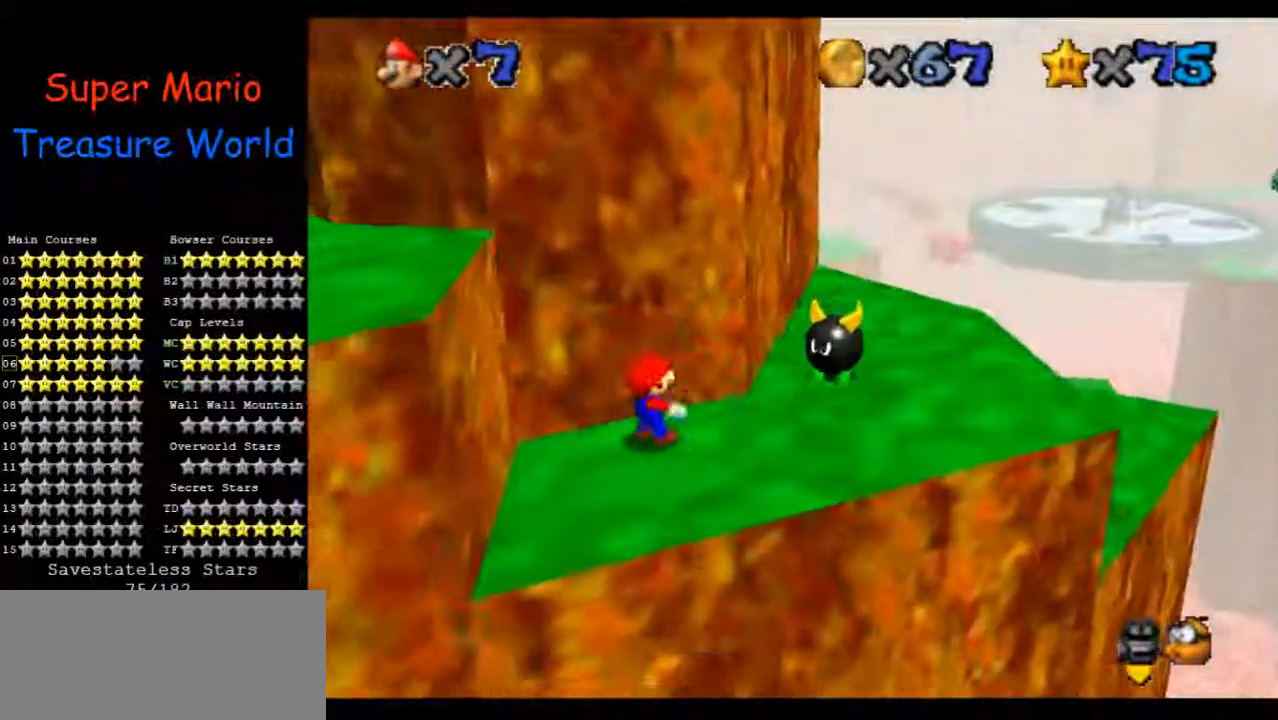
{"buttons": [], "left_stick": "center", "events": [[33, "left_stick", "up"], [100, "left_stick", "center"]]}
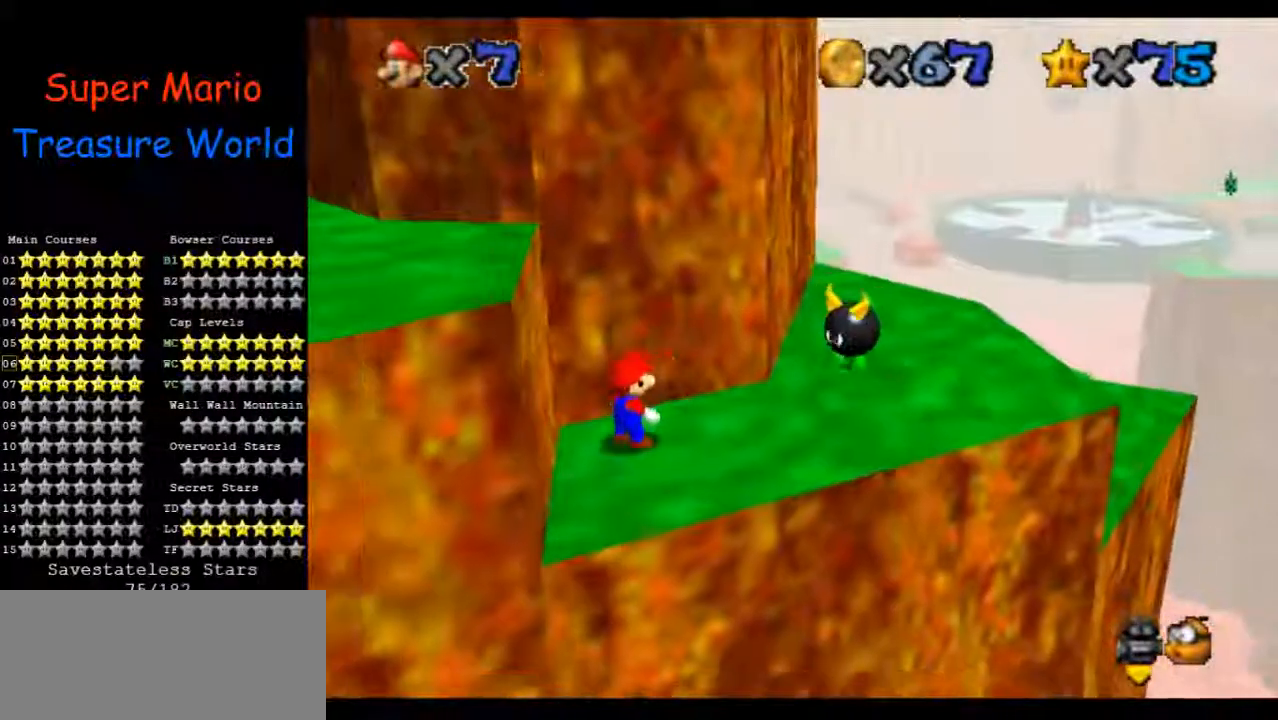
{"buttons": [], "left_stick": "up-right", "events": [[100, "left_stick", "up-right"]]}
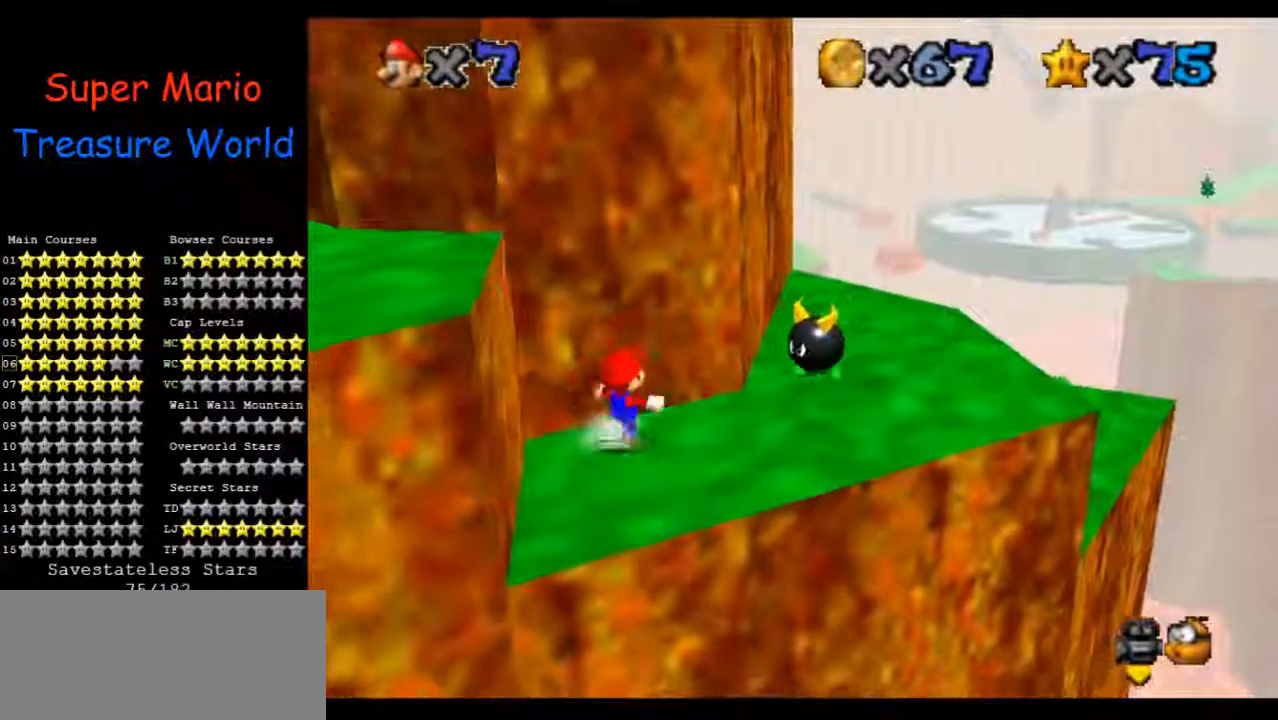
{"buttons": [], "left_stick": "right", "events": [[267, "left_stick", "right"]]}
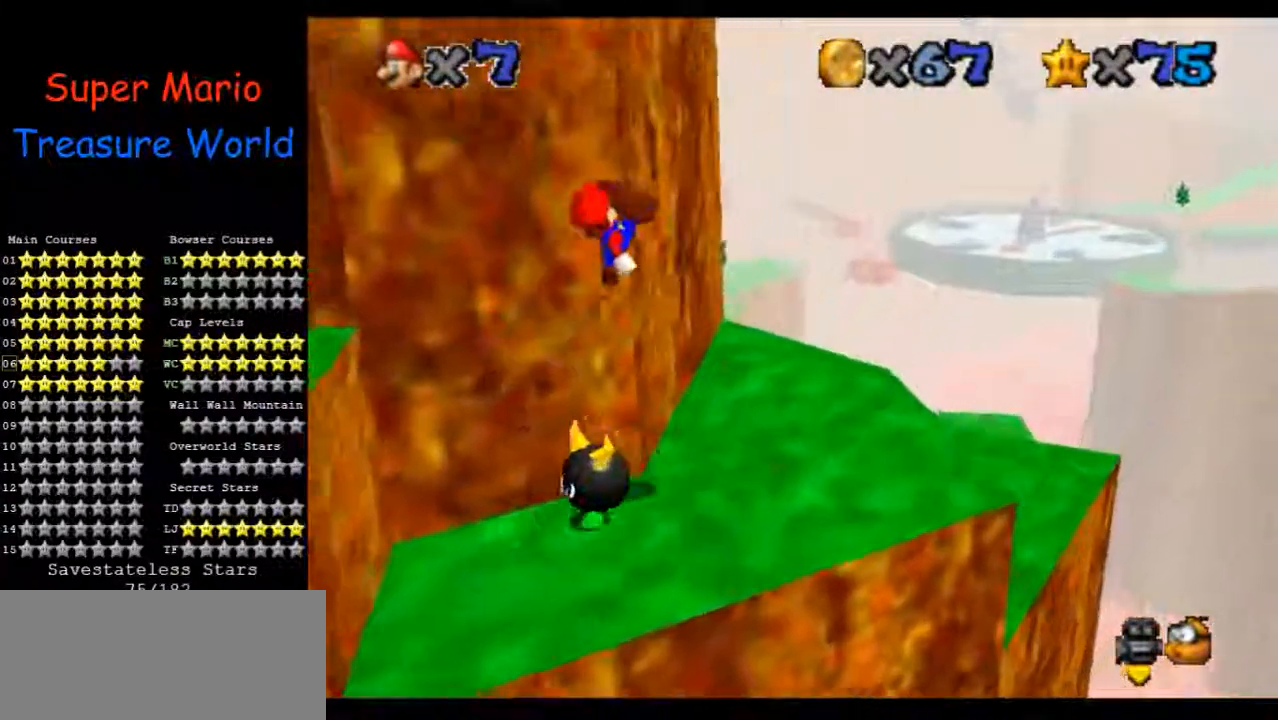
{"buttons": [], "left_stick": "up-right", "events": [[100, "left_stick", "up-right"]]}
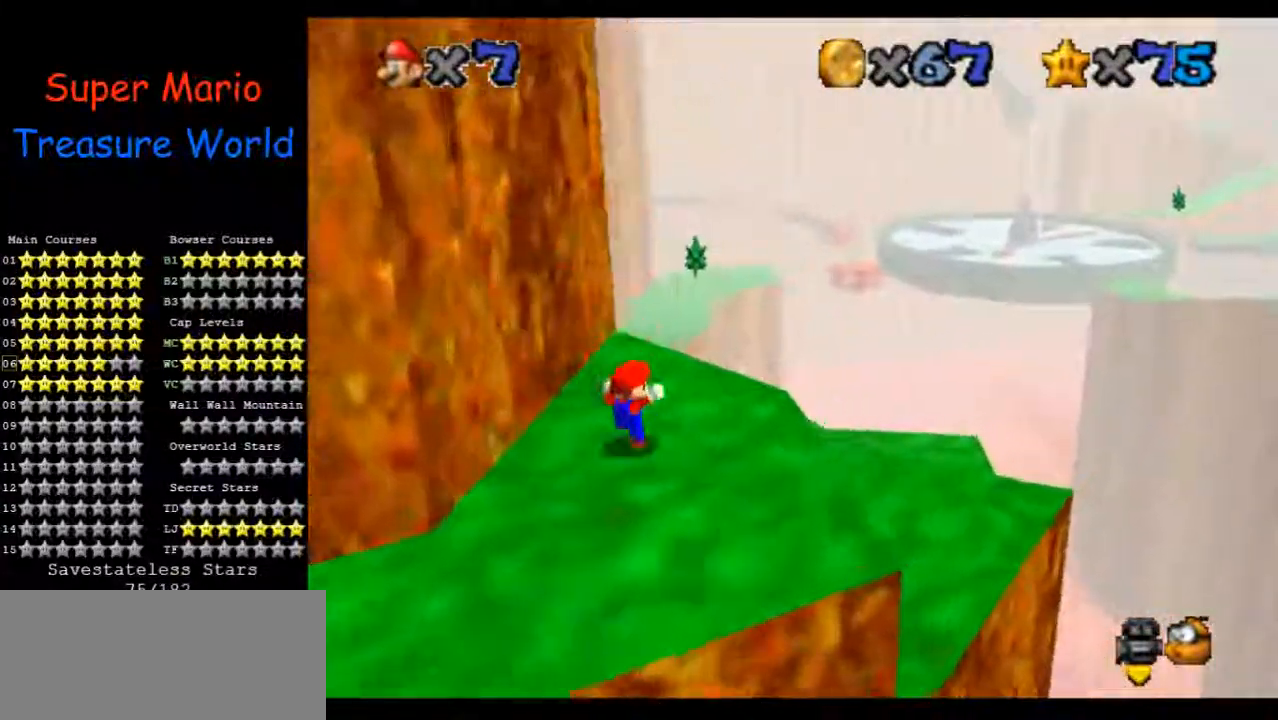
{"buttons": [], "left_stick": "up", "events": [[33, "left_stick", "up"]]}
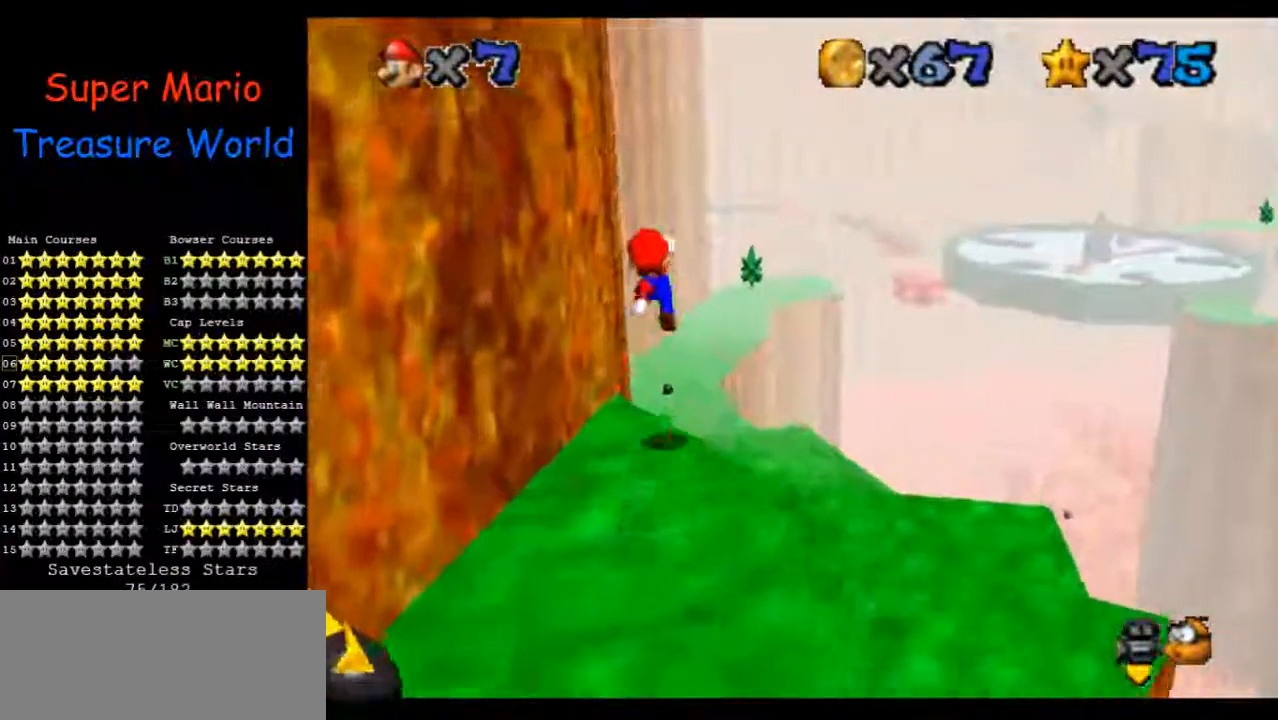
{"buttons": [], "left_stick": "up-right", "events": [[133, "C_RIGHT", "down"], [233, "left_stick", "up-right"], [267, "C_RIGHT", "up"]]}
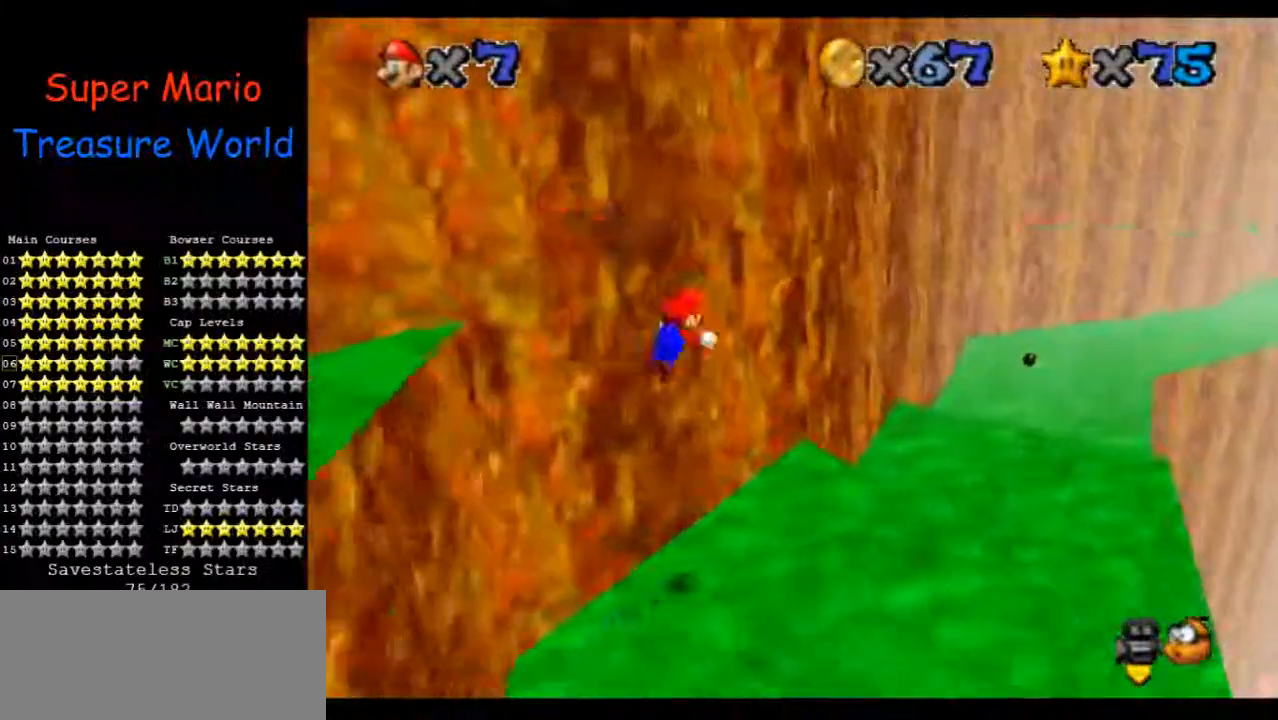
{"buttons": [], "left_stick": "up-right", "events": []}